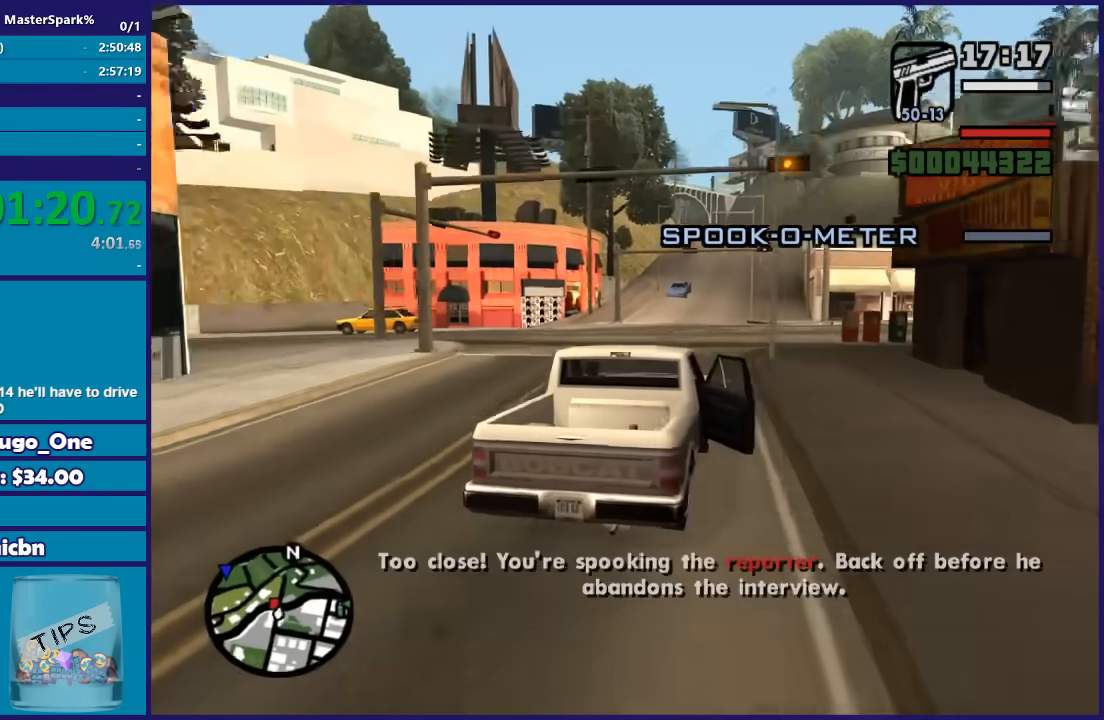
Gameplay with a controller (Xbox layout); each line is a JSON object with the inputs held at the frame after it. "button_events" lists button changes between this image and that frame as [ms after this image, input, new state], when the widget could be followed in between (sticks are given only as held states). This document gives stick clicks only as held states, not as events.
{"buttons": ["L2"], "left_stick": "right", "right_stick": "down-left", "button_events": [[101, "L2", "down"], [267, "L2", "up"], [434, "L2", "down"]]}
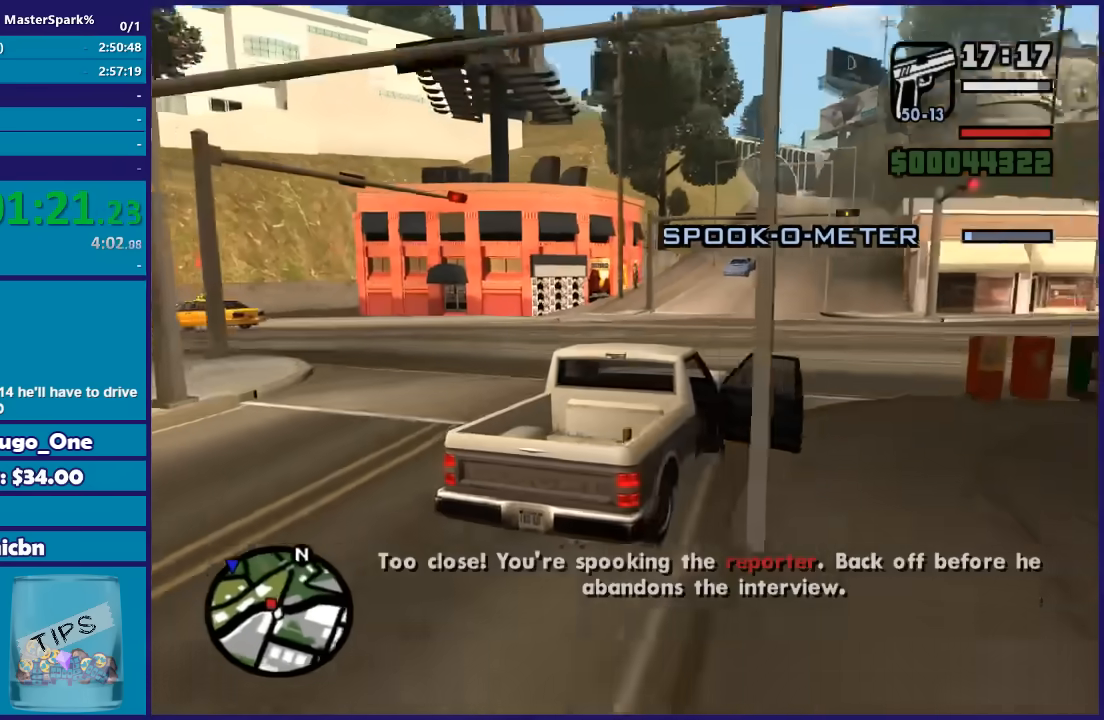
{"buttons": [], "left_stick": "left", "right_stick": "down-left", "button_events": [[100, "L2", "up"], [300, "L2", "down"], [500, "L2", "up"]]}
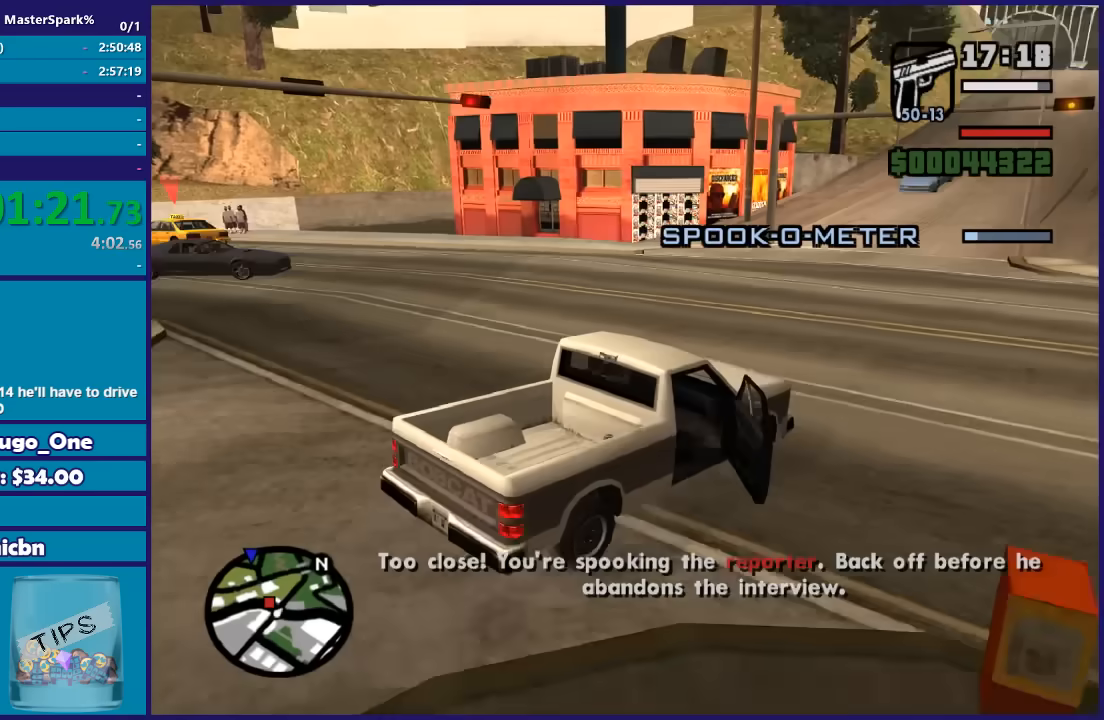
{"buttons": ["R2"], "left_stick": "center", "right_stick": "down-left", "button_events": [[501, "R2", "down"]]}
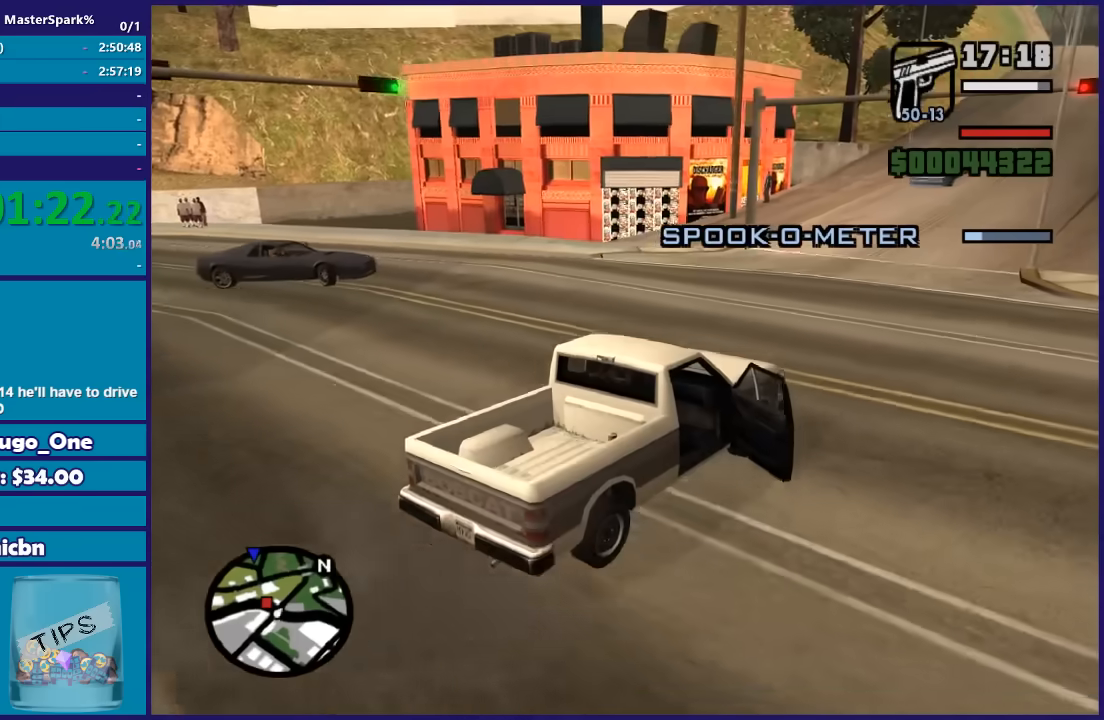
{"buttons": ["R2"], "left_stick": "left", "right_stick": "down-left", "button_events": []}
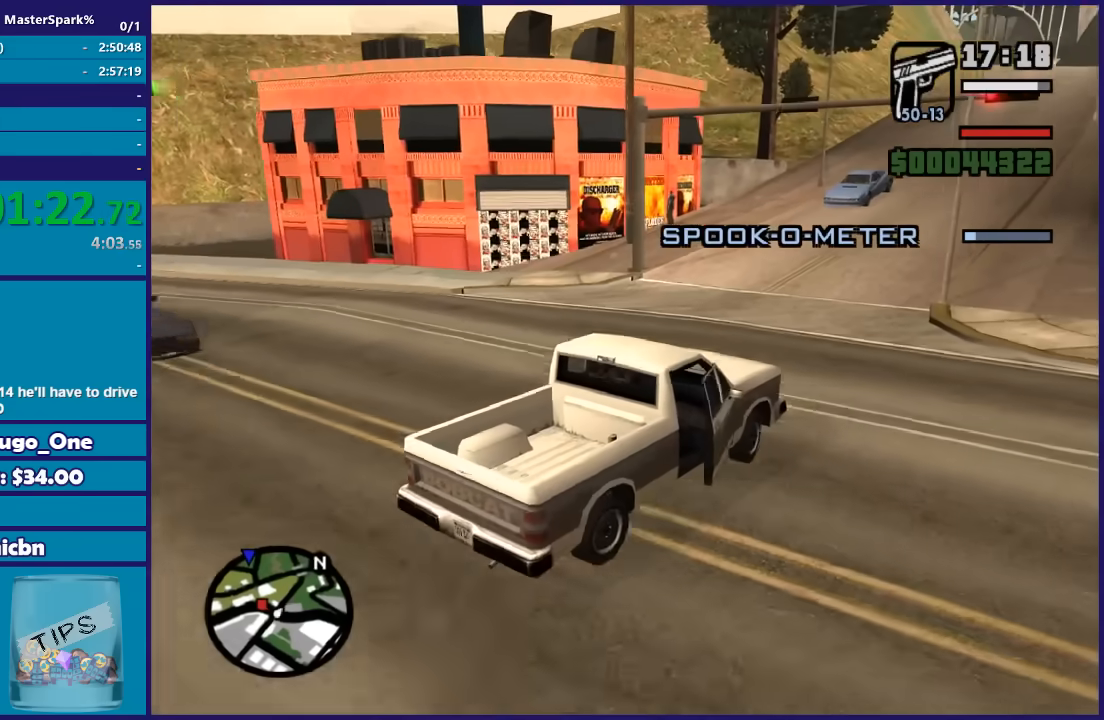
{"buttons": [], "left_stick": "left", "right_stick": "down-left", "button_events": [[301, "R2", "up"]]}
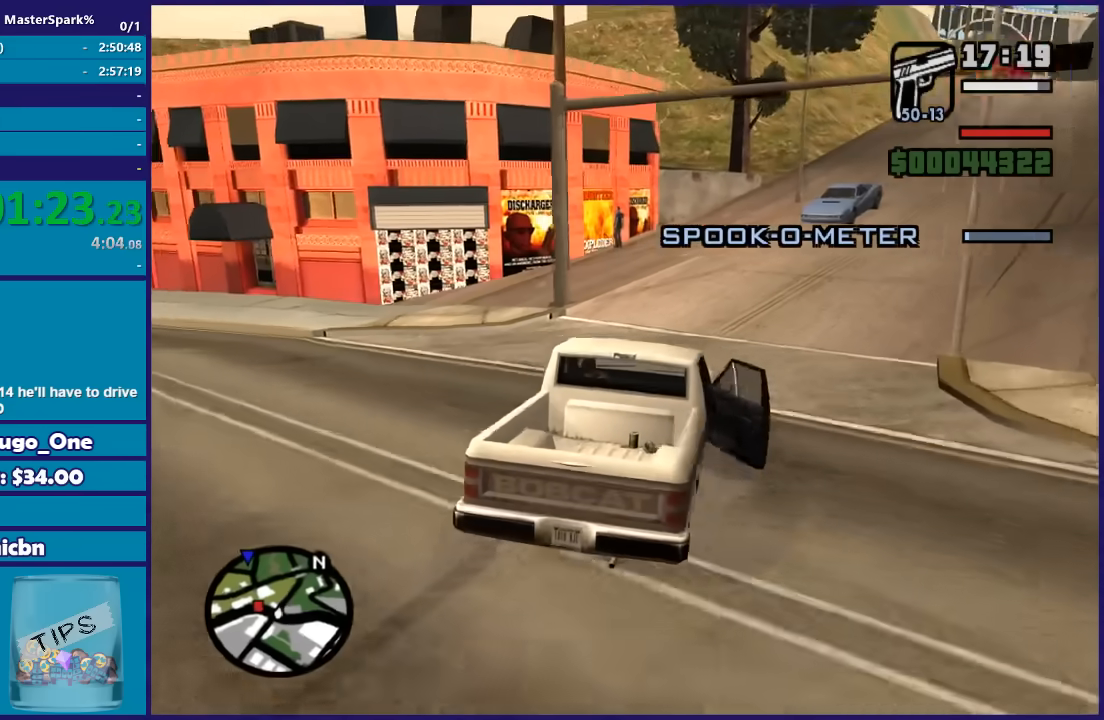
{"buttons": [], "left_stick": "left", "right_stick": "down-left", "button_events": []}
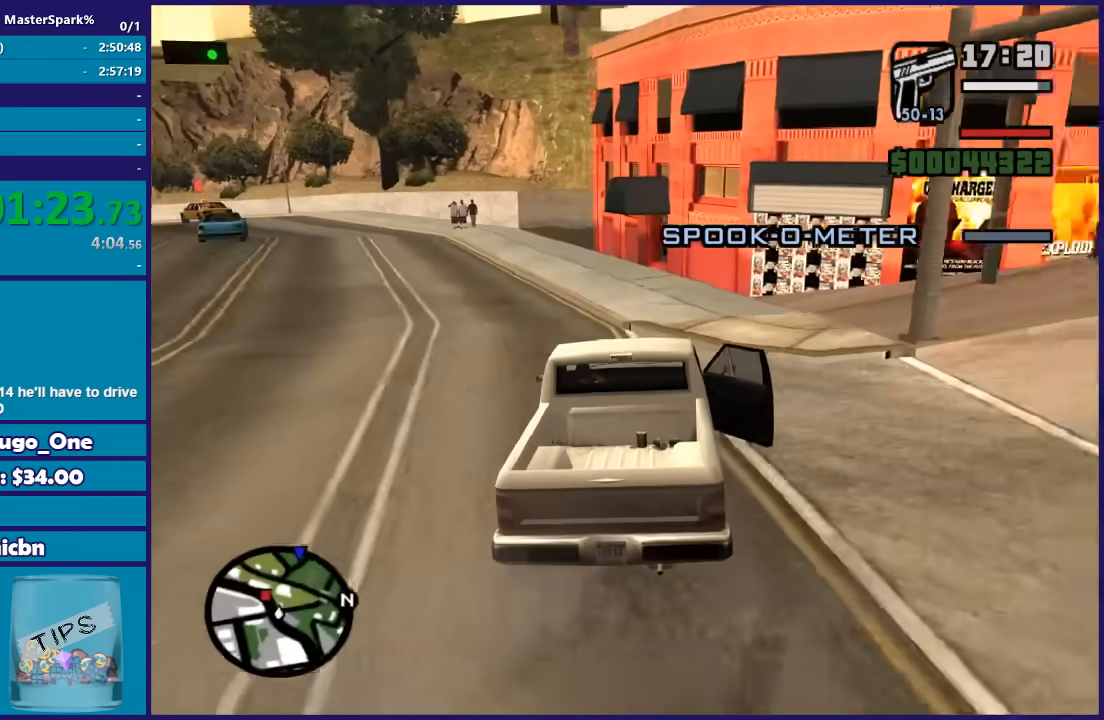
{"buttons": [], "left_stick": "center", "right_stick": "down-left", "button_events": []}
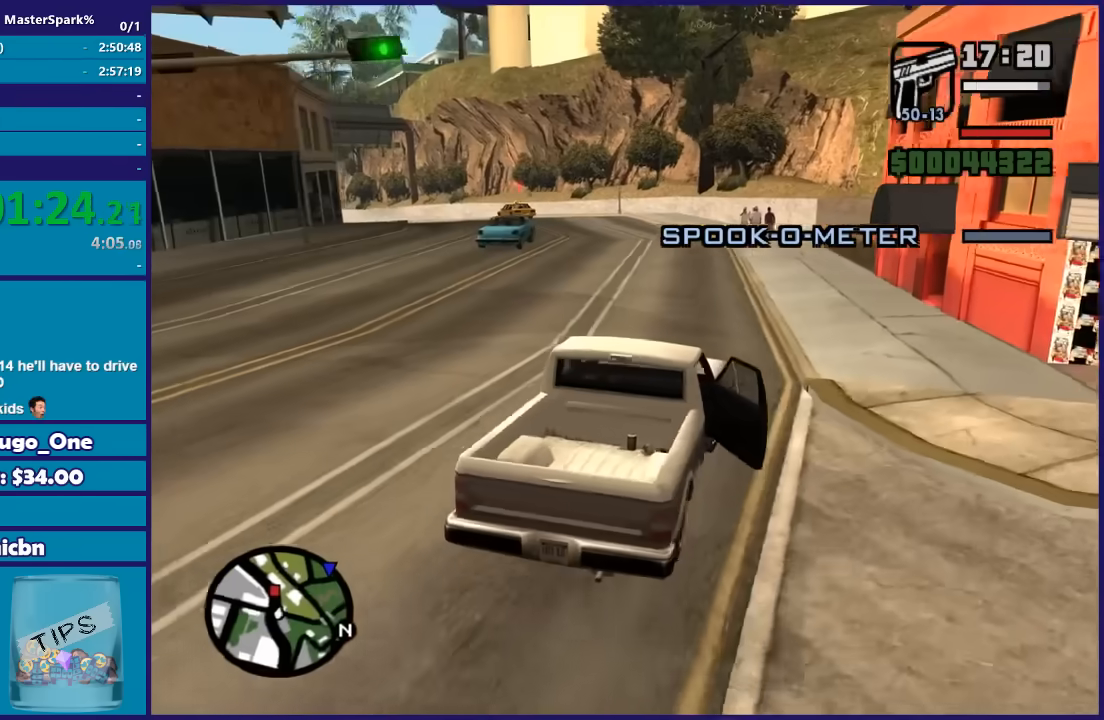
{"buttons": ["R2"], "left_stick": "left", "right_stick": "down-left", "button_events": [[67, "R2", "down"]]}
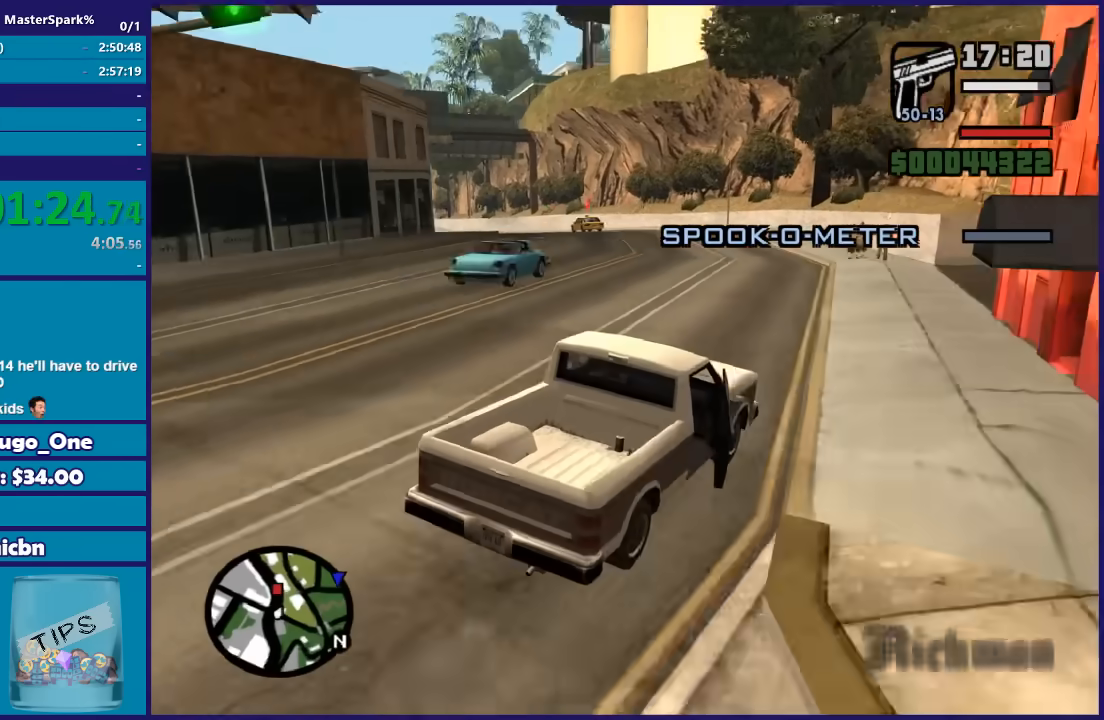
{"buttons": [], "left_stick": "center", "right_stick": "down-left", "button_events": [[167, "R2", "up"]]}
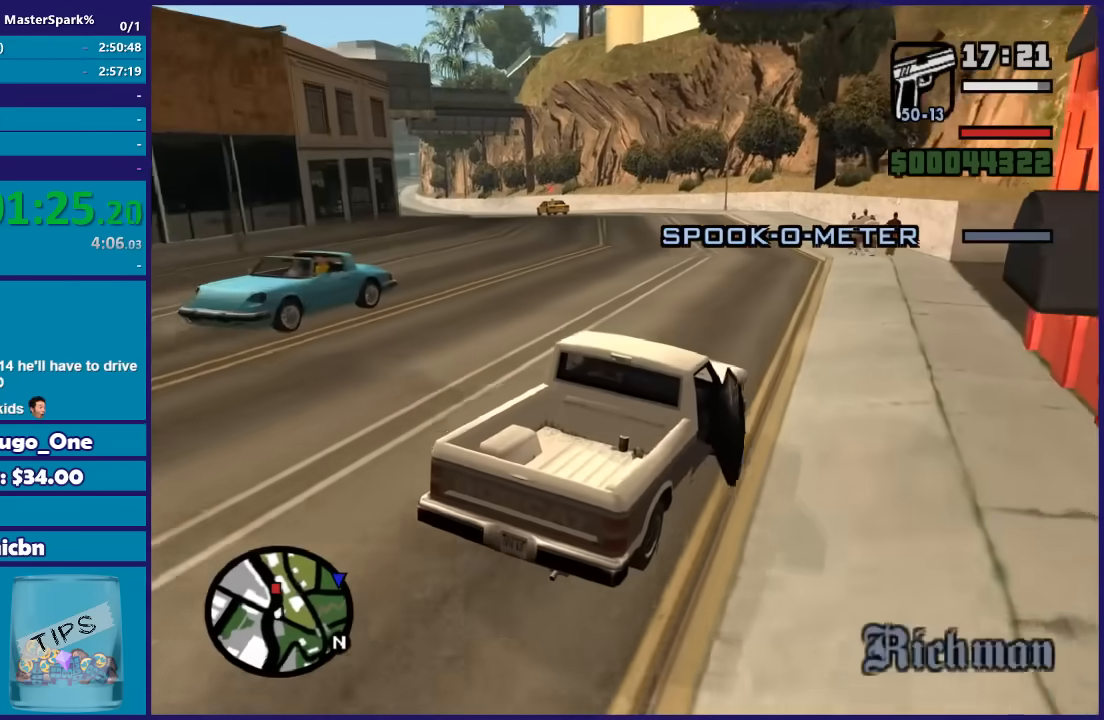
{"buttons": ["R2"], "left_stick": "center", "right_stick": "down-left", "button_events": [[300, "R2", "down"]]}